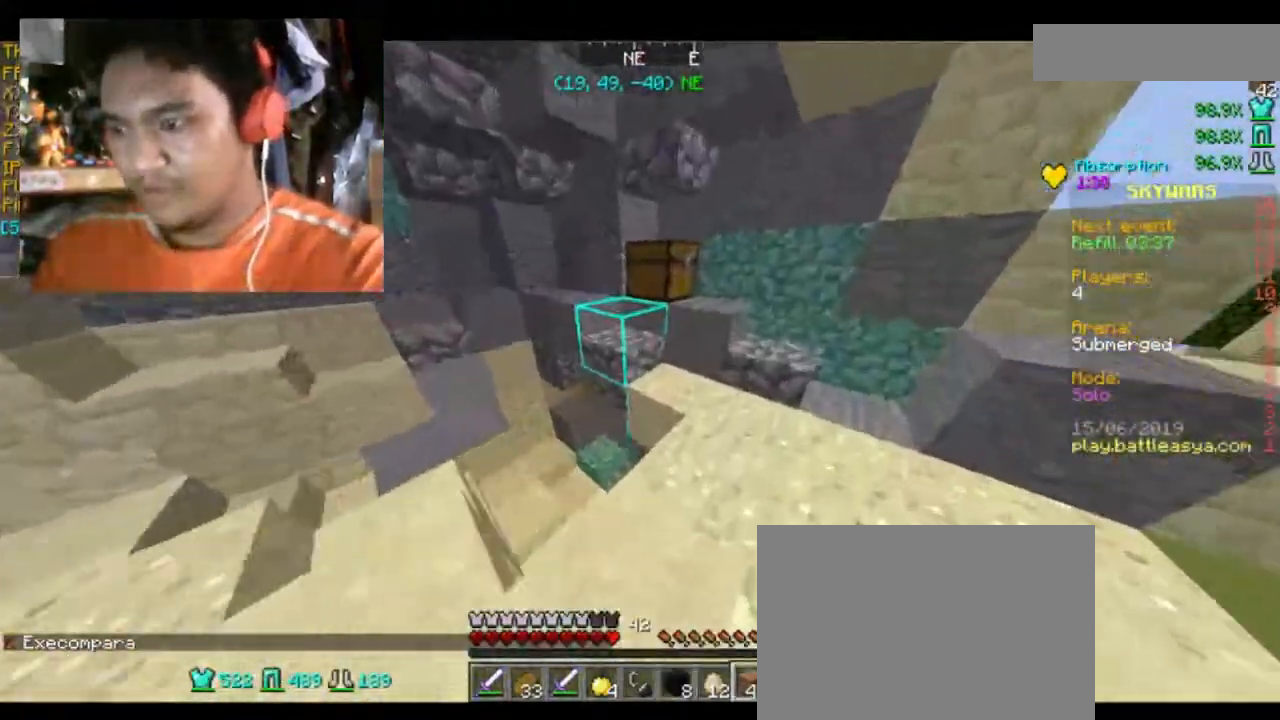
Gameplay with keyboard and mouse; each line is a JSON object with the keys and mouse buttons held at the frame after it. "events" lists presses ("down") and releases ("up") of "a", "d", "s", "space", "w", "mouse_left" and "mouse_right" between this image and that frame as [ms after this image, input, new state], when the widget could be followed in between. "mouse_left", "mouse_right" = the "left", "right" buttons of the "mouse" list. No other keys are recorded. Fast repeated clicks can show as one long hold. Mouse movement is not recorded.
{"keys": ["d", "w"], "mouse": [], "events": [[134, "w", "up"], [501, "w", "down"]]}
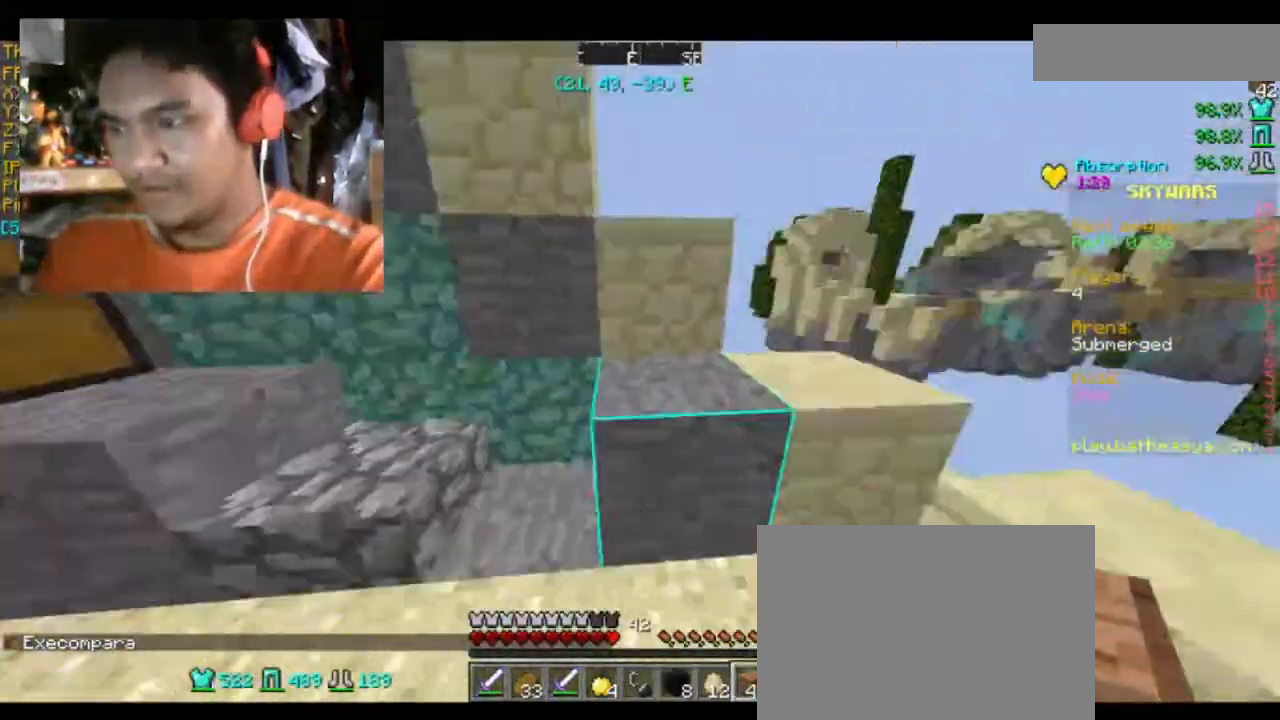
{"keys": ["w"], "mouse": [], "events": [[133, "d", "up"], [133, "space", "down"], [266, "space", "up"]]}
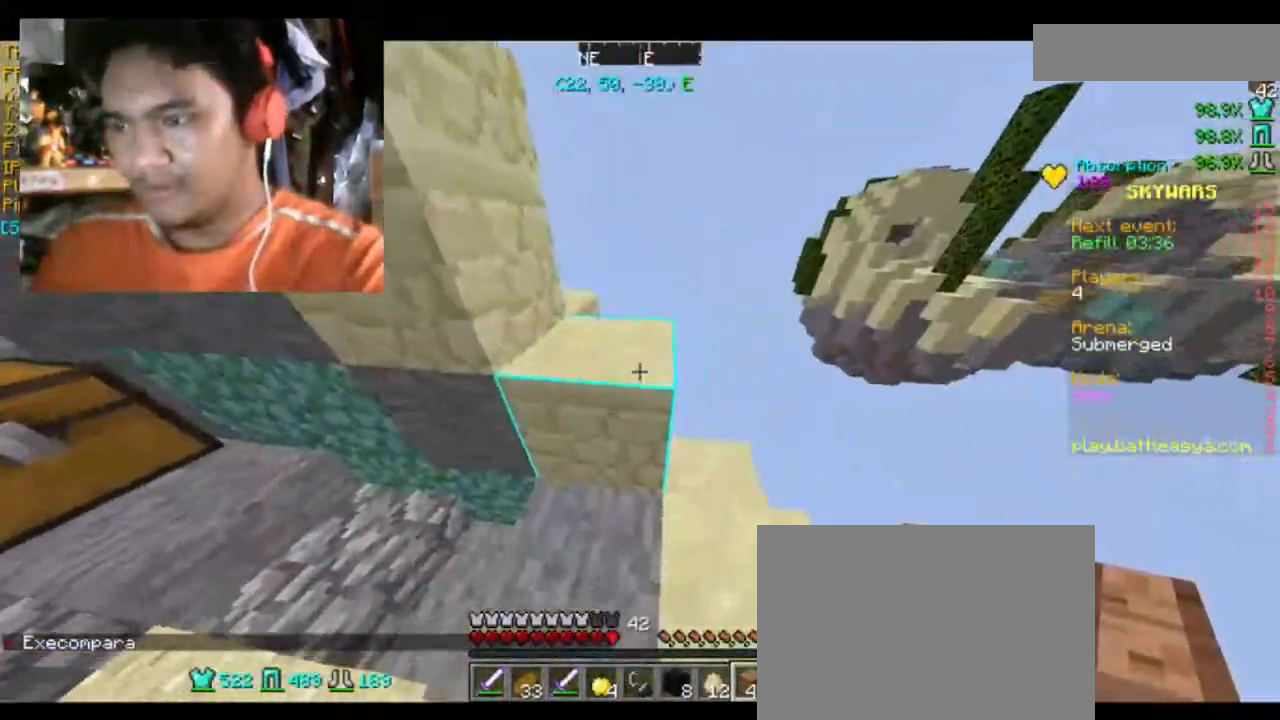
{"keys": [], "mouse": [], "events": [[33, "a", "down"], [200, "a", "up"], [200, "space", "down"], [300, "space", "up"], [467, "w", "up"]]}
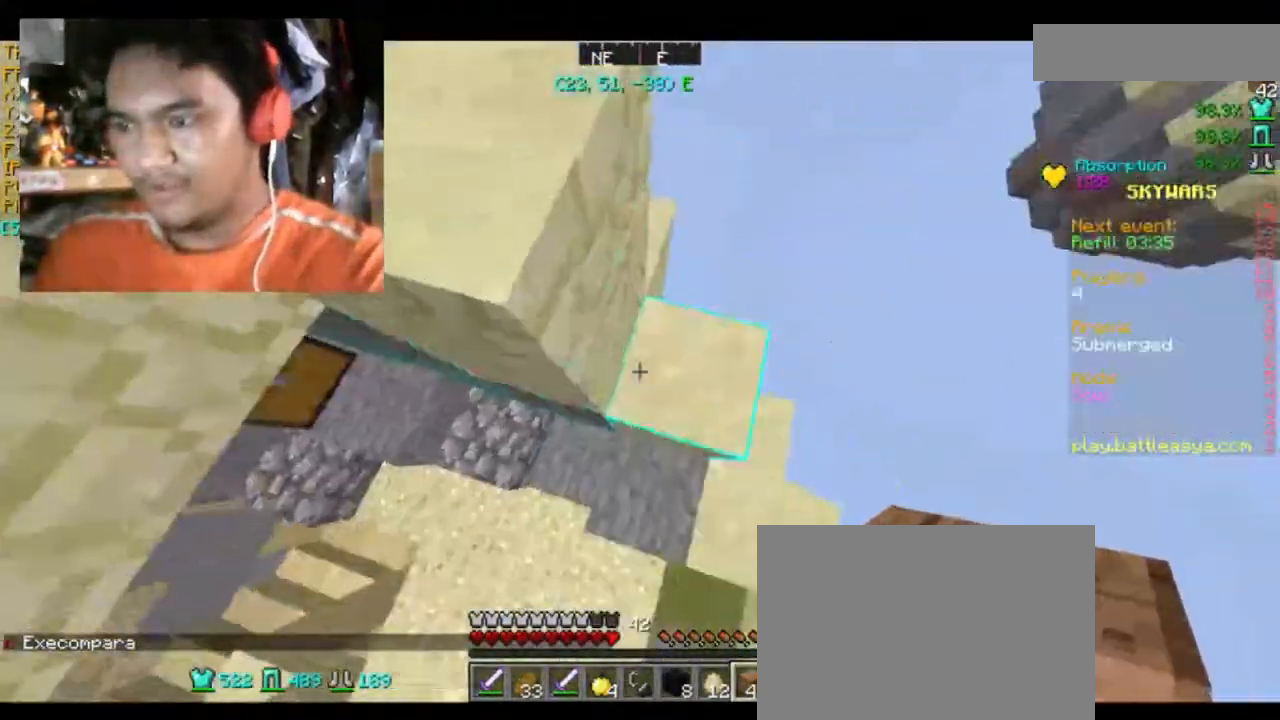
{"keys": [], "mouse": [], "events": []}
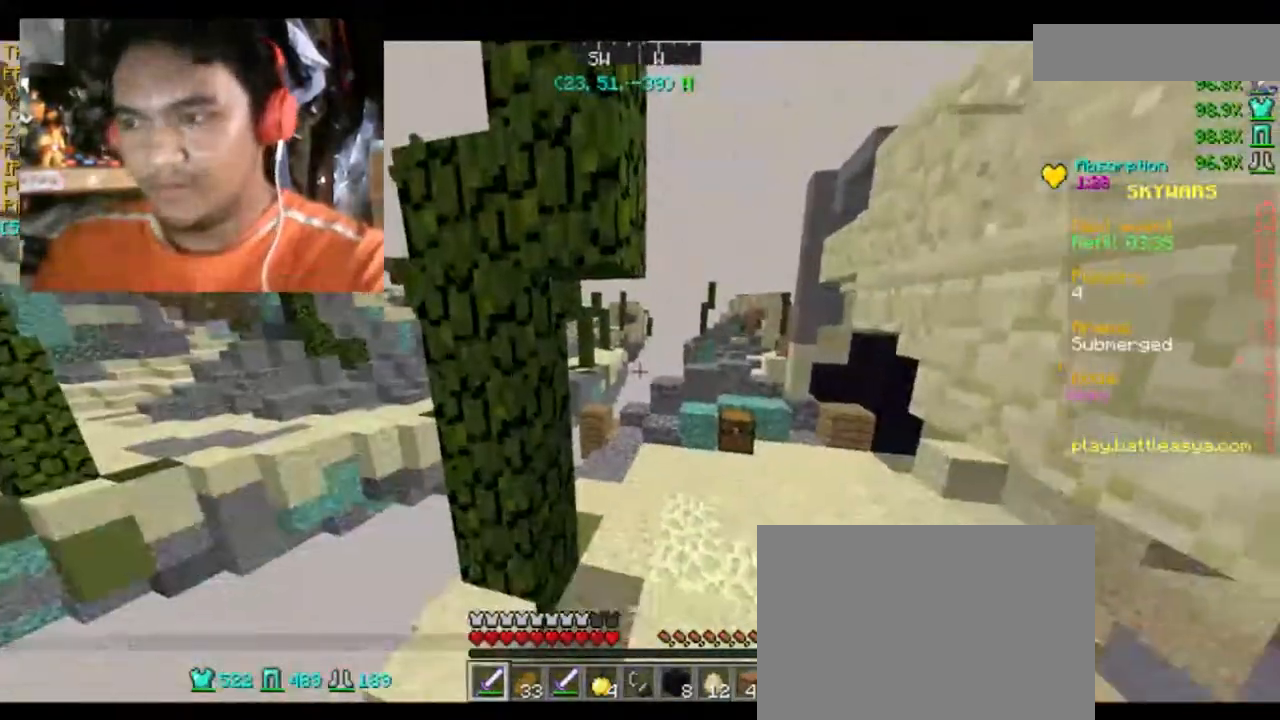
{"keys": ["w"], "mouse": [], "events": [[67, "w", "down"]]}
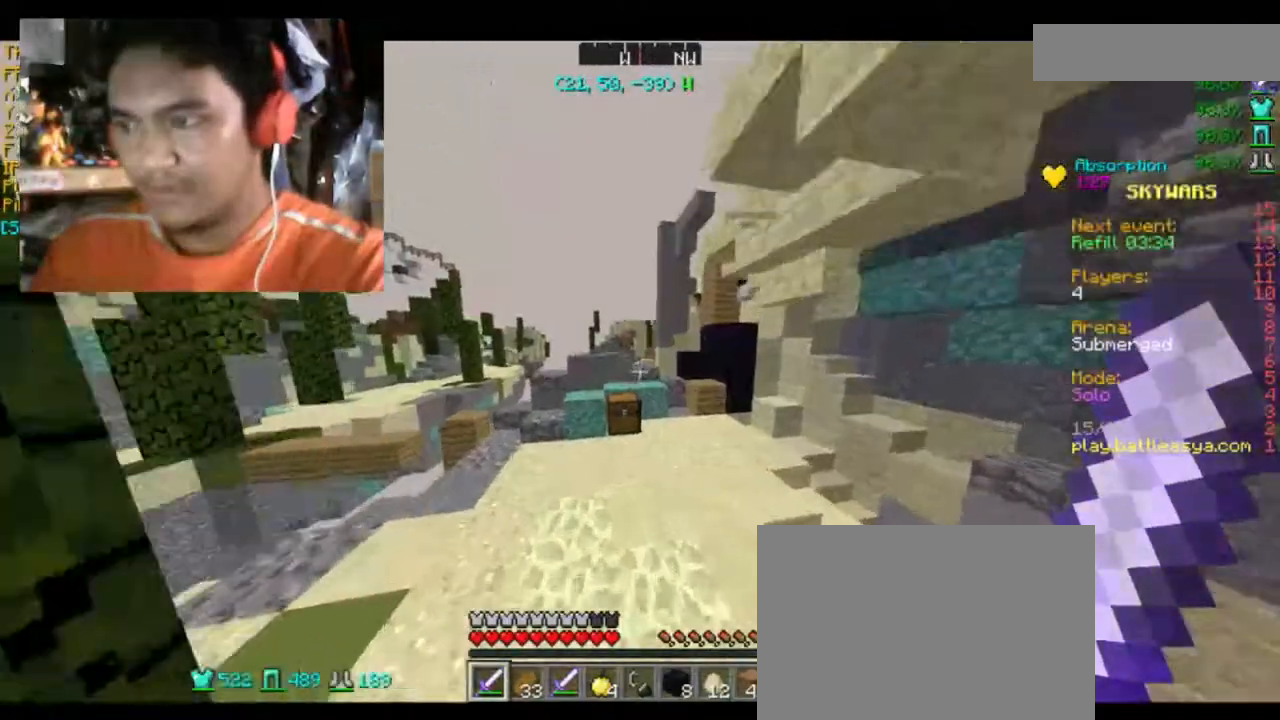
{"keys": ["w"], "mouse": [], "events": [[133, "d", "down"], [500, "d", "up"]]}
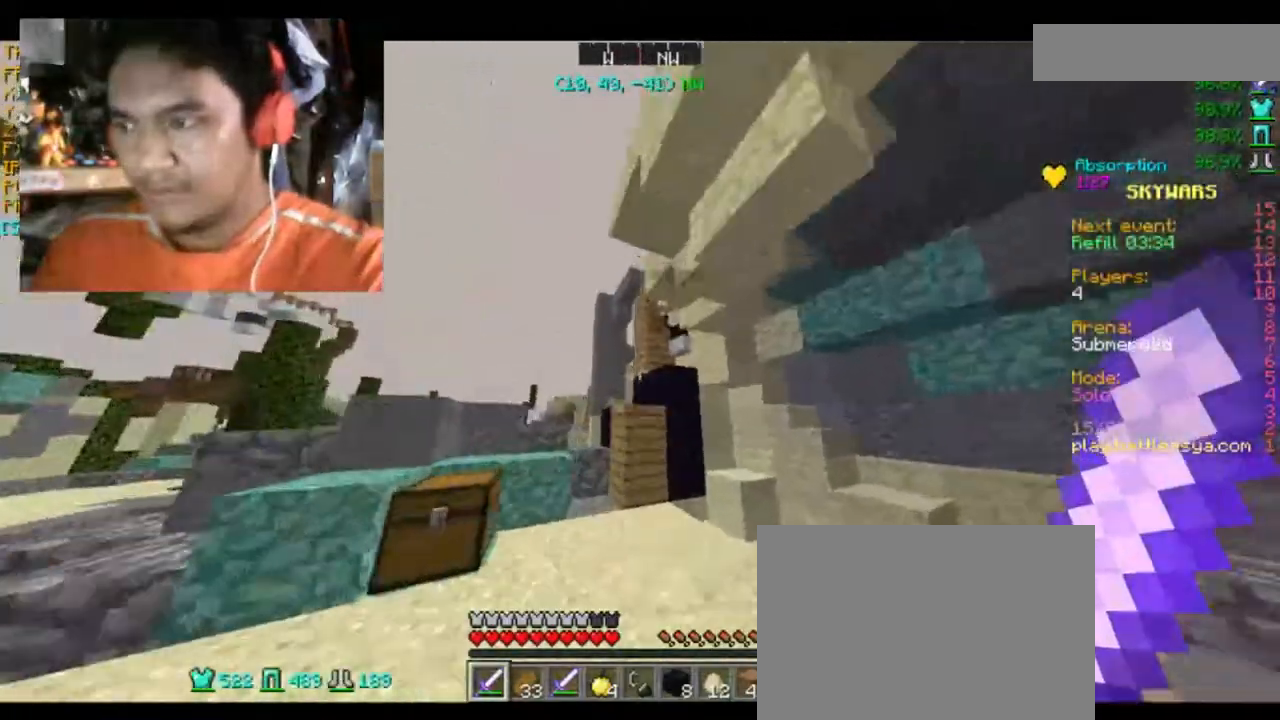
{"keys": ["space", "w"], "mouse": ["left"], "events": [[434, "space", "down"], [501, "mouse_left", "down"]]}
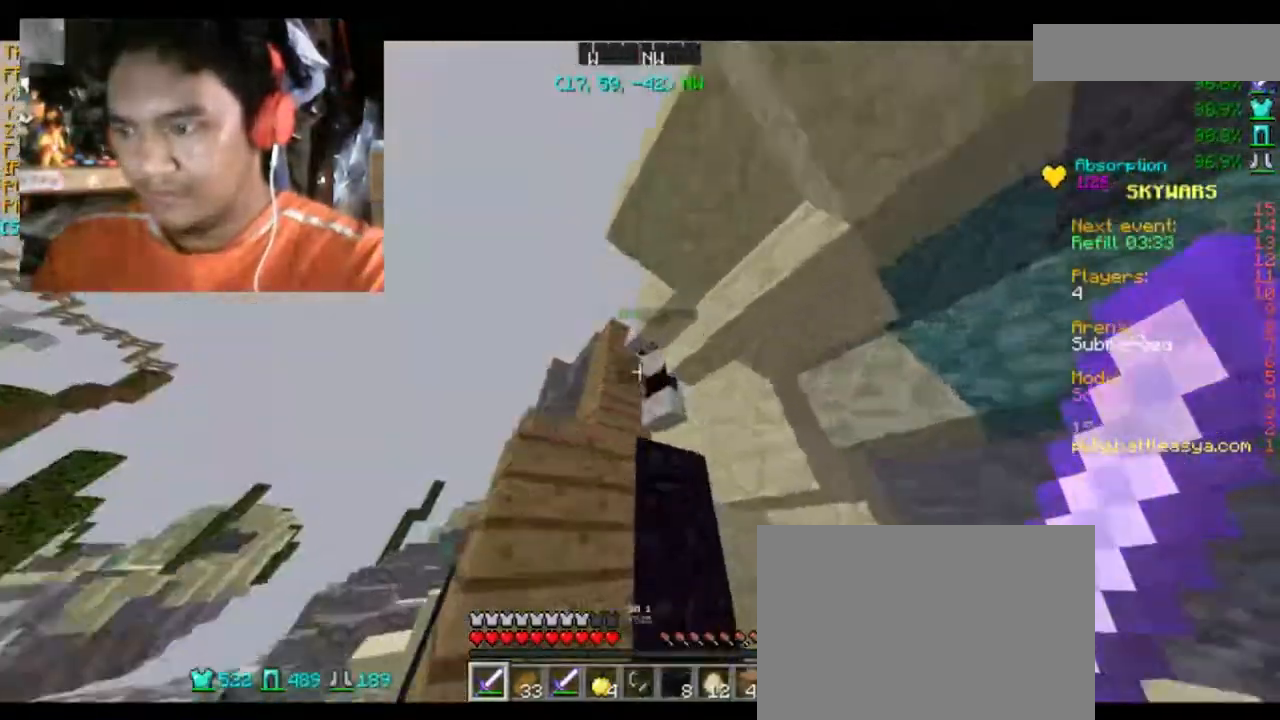
{"keys": ["w"], "mouse": ["left"], "events": [[100, "mouse_left", "up"], [100, "space", "up"], [233, "mouse_left", "down"], [333, "mouse_left", "up"], [433, "mouse_left", "down"]]}
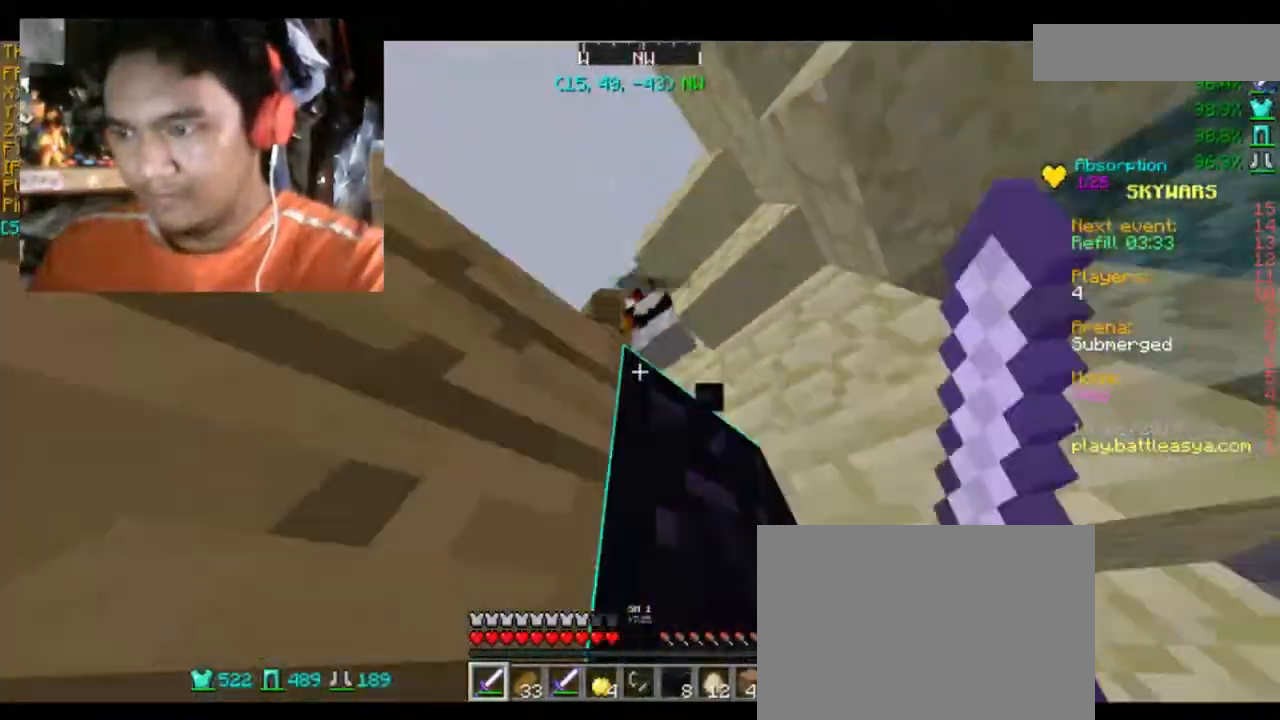
{"keys": [], "mouse": ["left"], "events": [[33, "mouse_left", "up"], [33, "w", "up"], [67, "mouse_left", "down"], [67, "s", "down"], [200, "mouse_left", "up"], [267, "mouse_left", "down"], [367, "s", "up"], [400, "mouse_left", "up"], [400, "space", "down"], [434, "mouse_left", "down"], [501, "space", "up"]]}
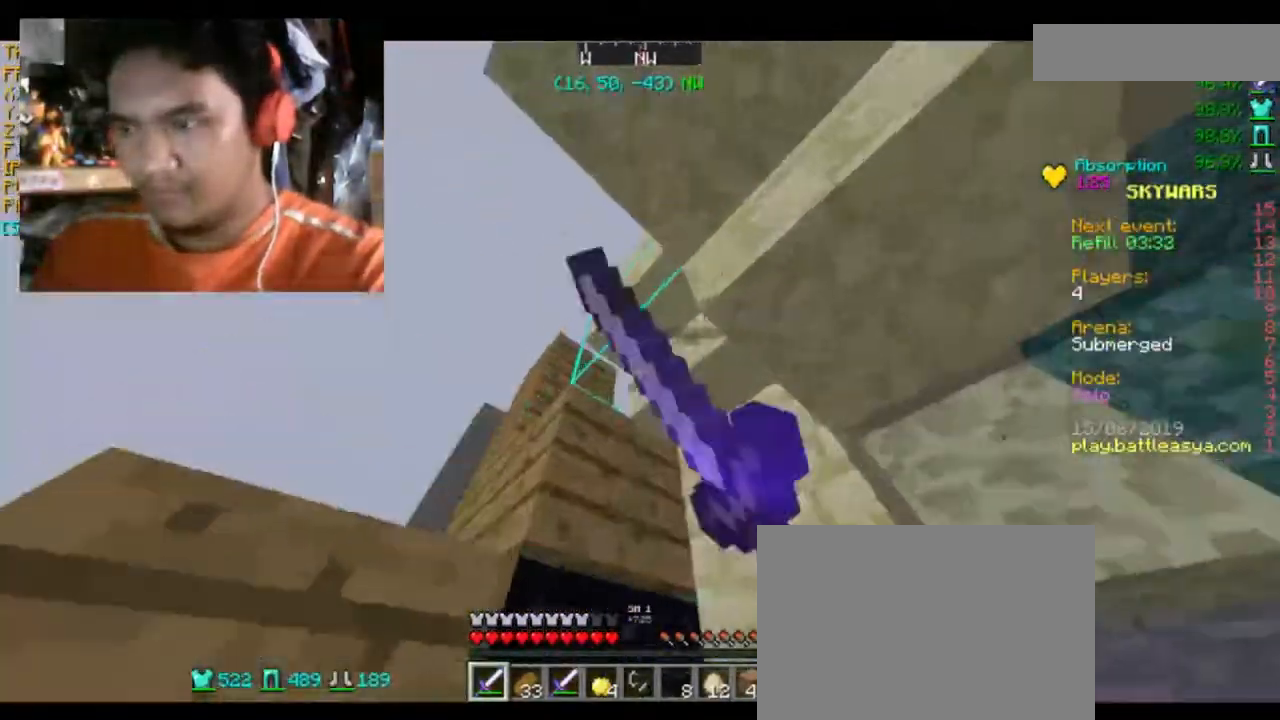
{"keys": ["d", "w"], "mouse": [], "events": [[66, "mouse_left", "up"], [66, "s", "down"], [100, "d", "down"], [200, "s", "up"], [367, "w", "down"]]}
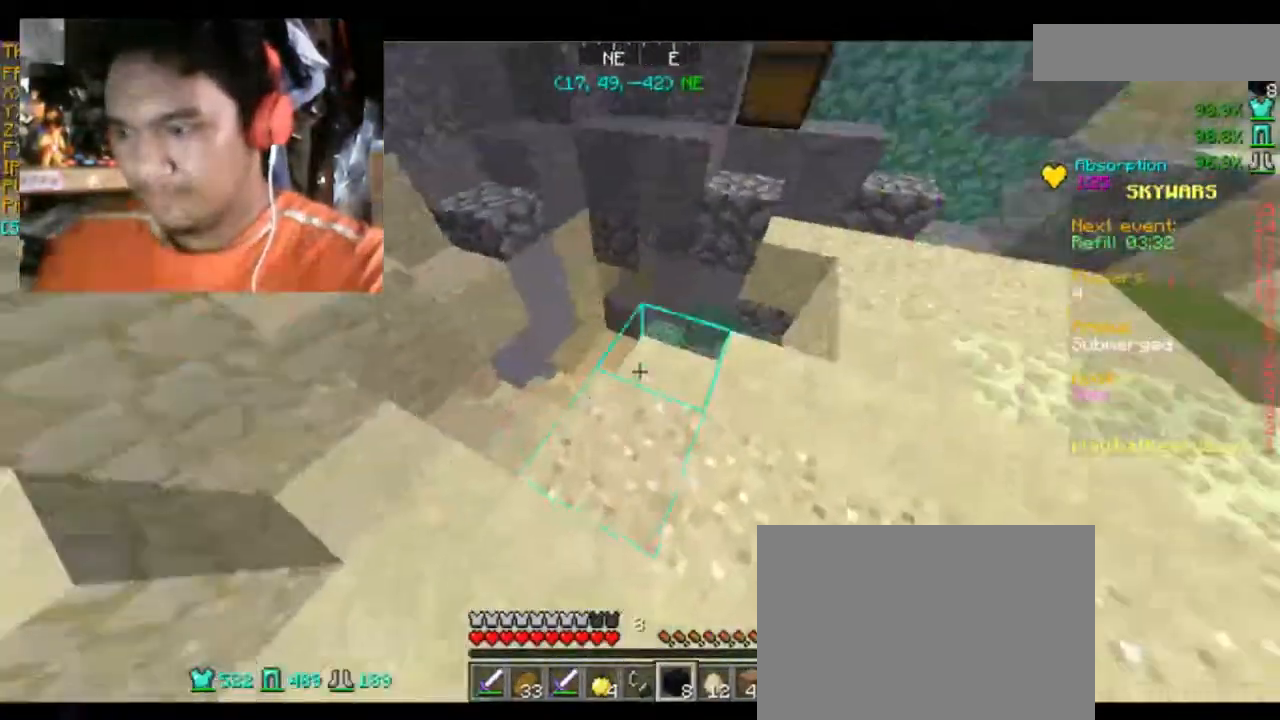
{"keys": ["d", "w"], "mouse": [], "events": [[200, "w", "up"], [467, "w", "down"]]}
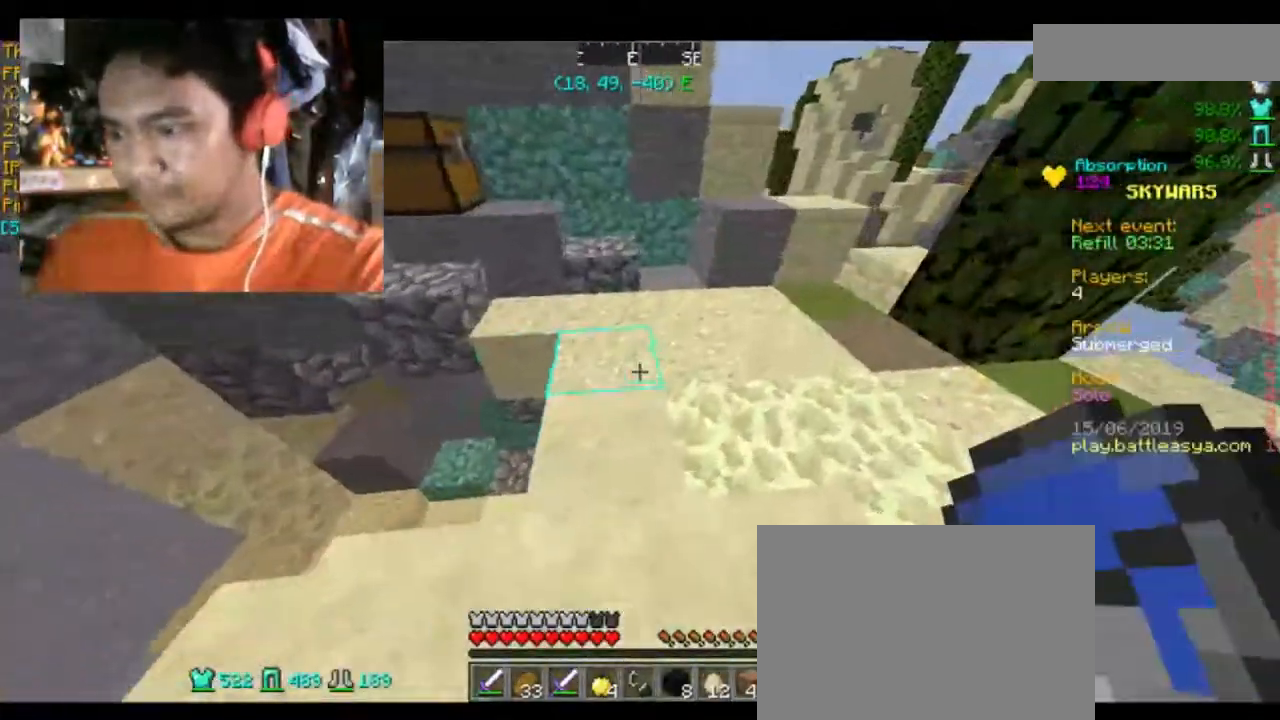
{"keys": [], "mouse": [], "events": [[66, "d", "up"], [500, "w", "up"]]}
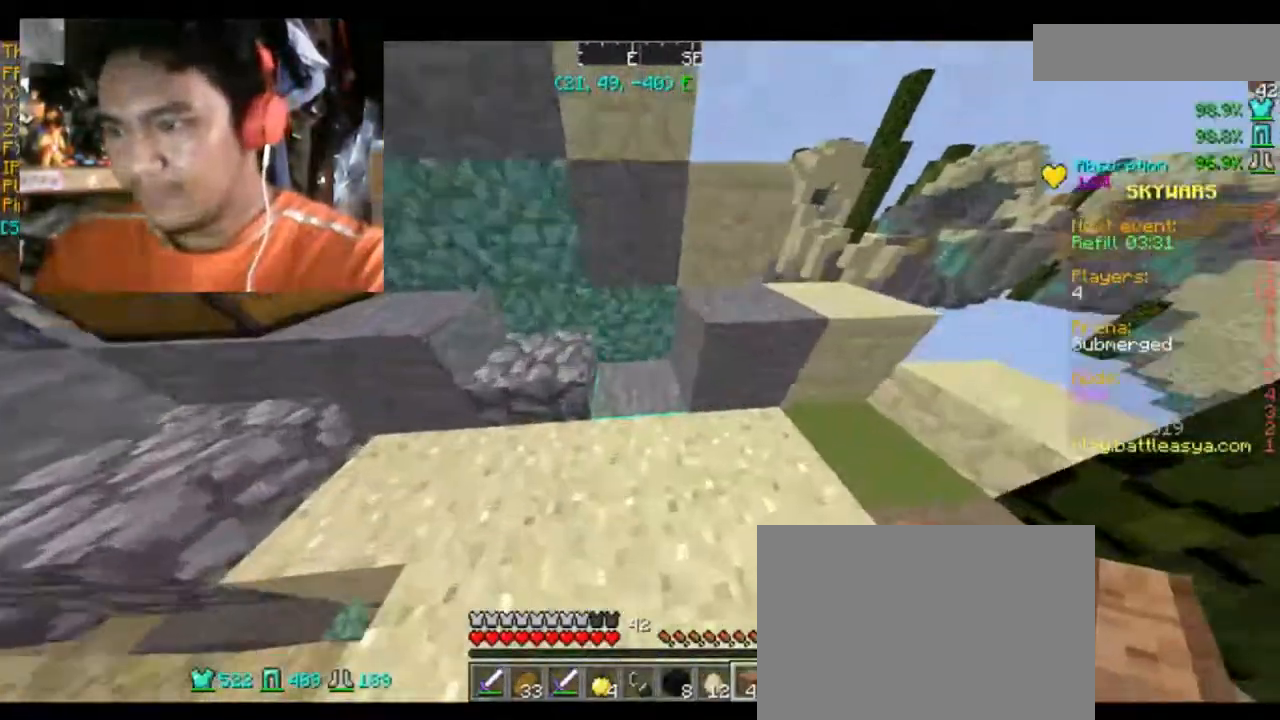
{"keys": ["space"], "mouse": [], "events": [[100, "space", "down"], [367, "mouse_right", "down"], [434, "mouse_right", "up"]]}
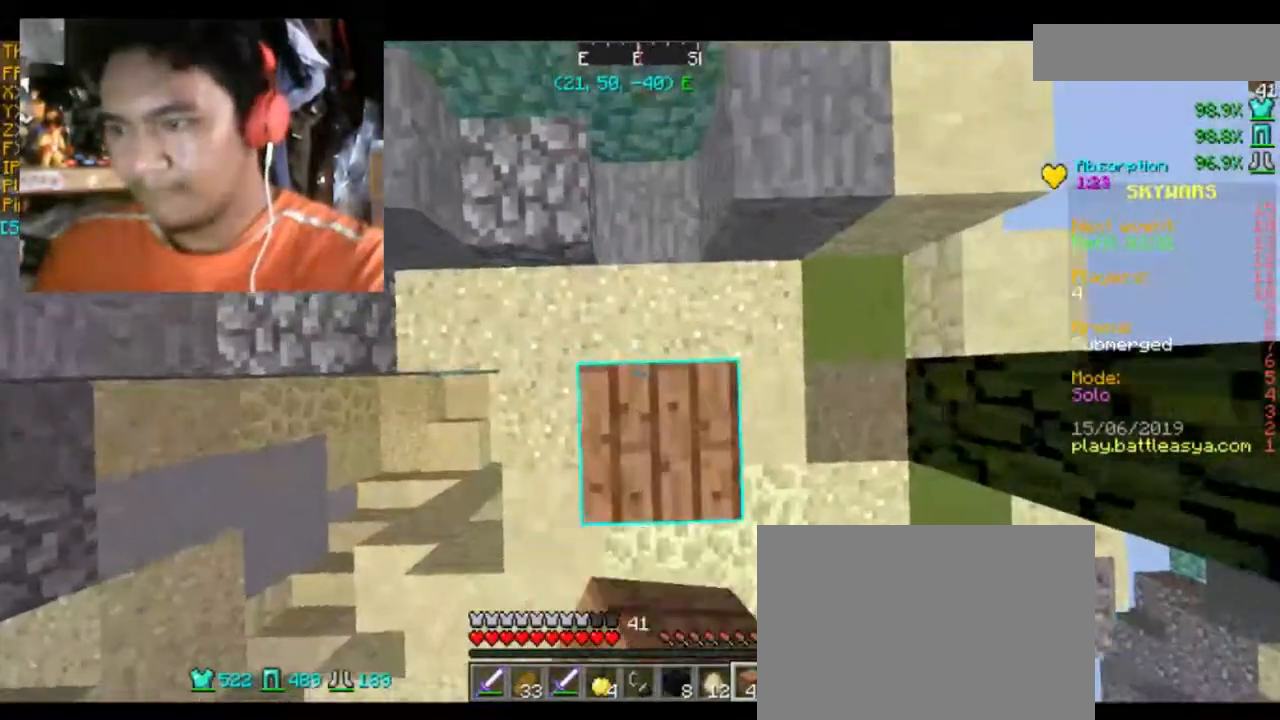
{"keys": ["space"], "mouse": ["right"], "events": [[367, "mouse_right", "down"]]}
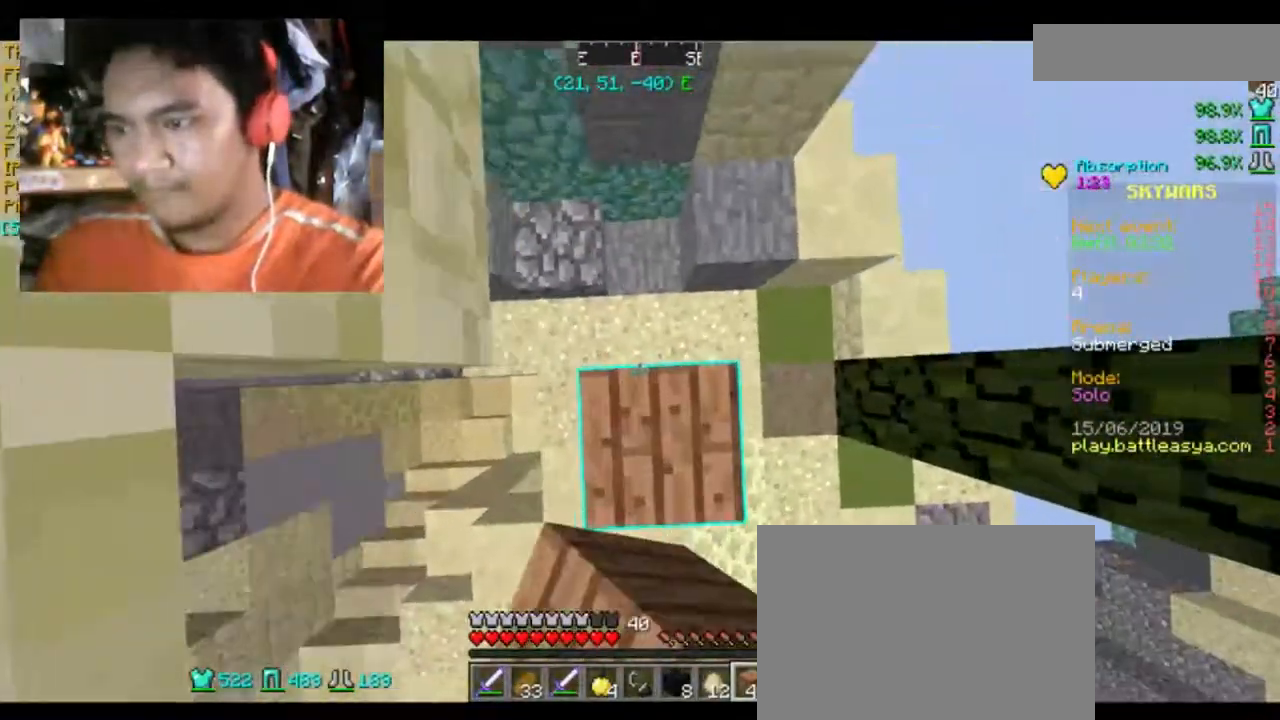
{"keys": ["space"], "mouse": [], "events": [[33, "mouse_right", "up"], [400, "mouse_right", "down"], [467, "mouse_right", "up"]]}
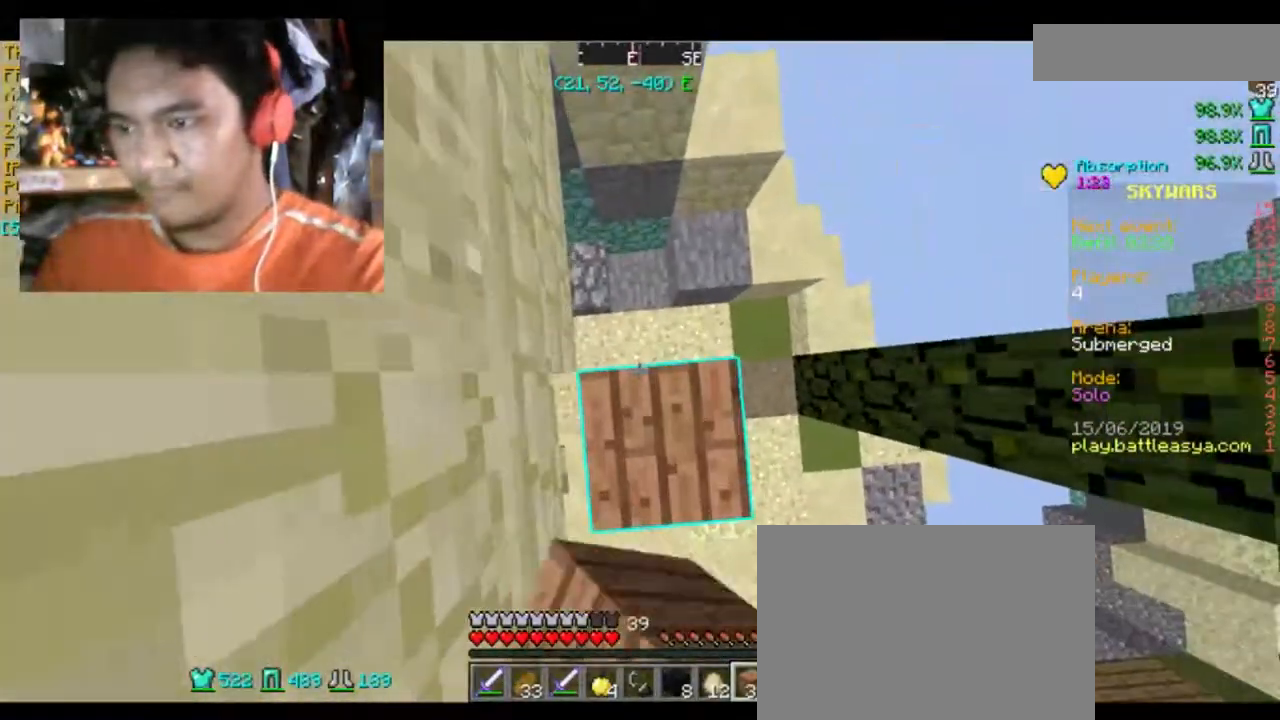
{"keys": [], "mouse": [], "events": [[33, "space", "up"]]}
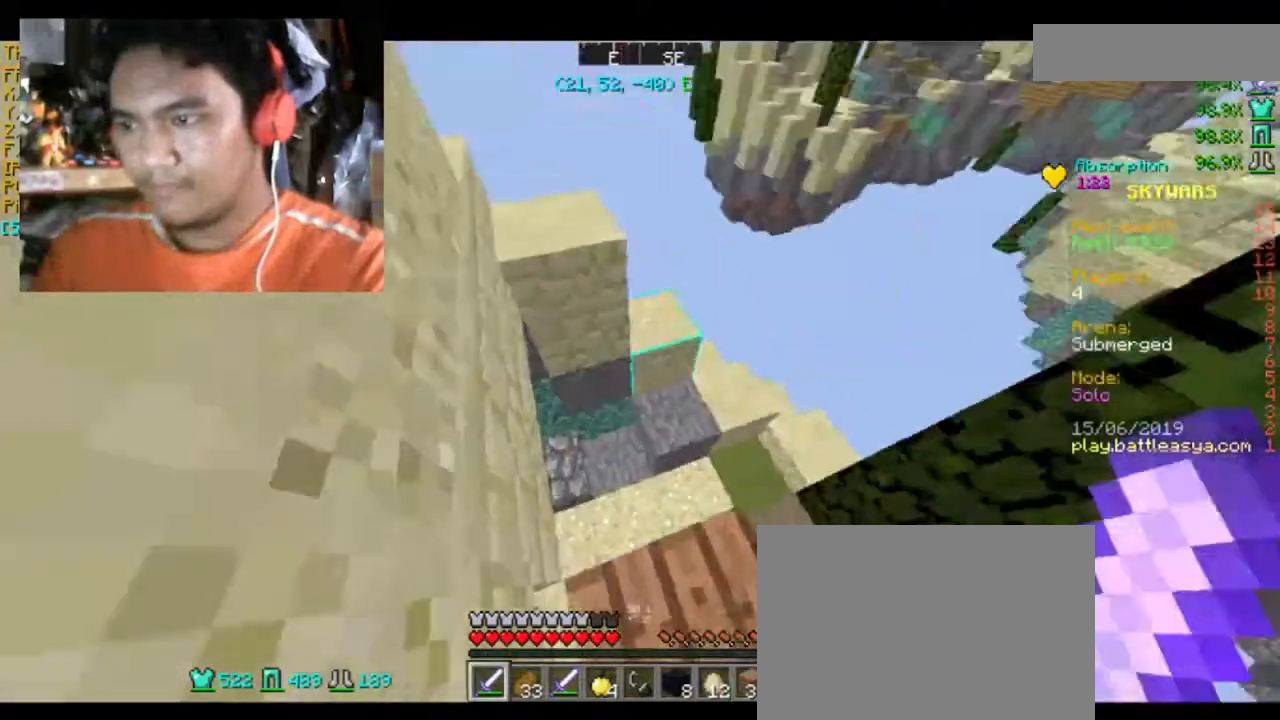
{"keys": ["a", "w"], "mouse": [], "events": [[67, "w", "down"], [267, "space", "down"], [400, "space", "up"], [434, "a", "down"]]}
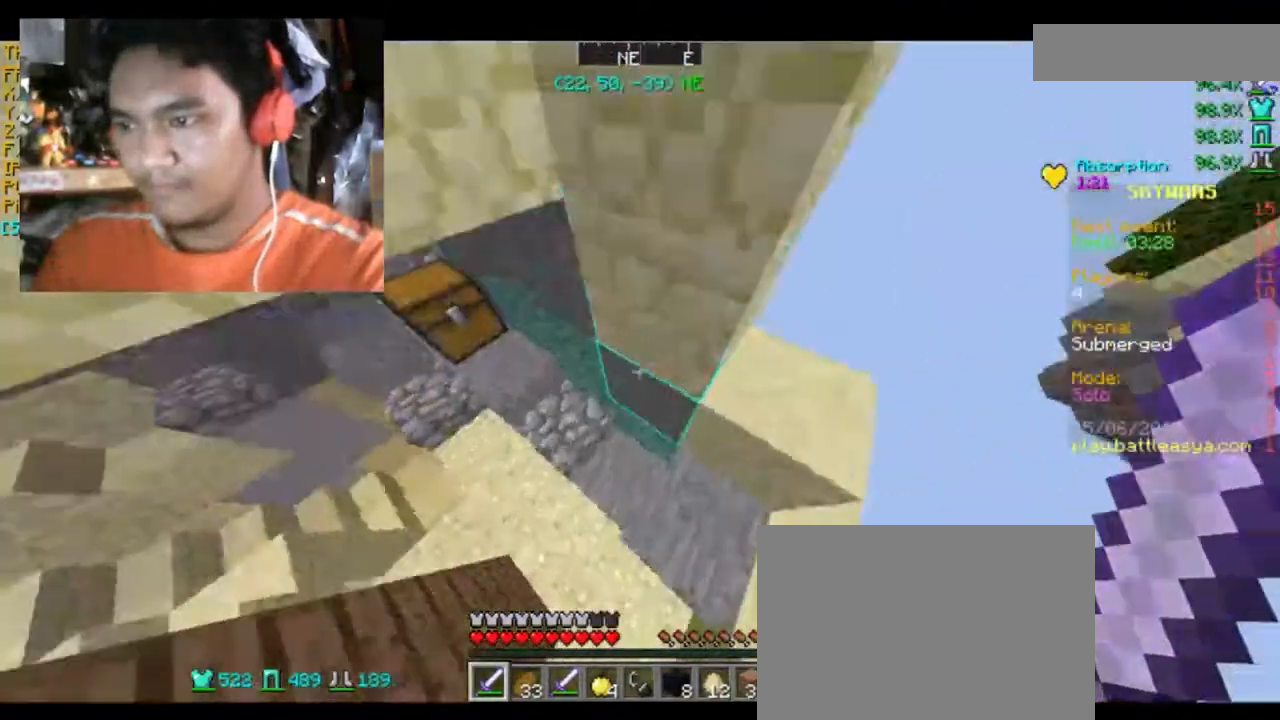
{"keys": [], "mouse": [], "events": [[166, "a", "up"], [166, "d", "down"], [333, "w", "up"], [433, "d", "up"]]}
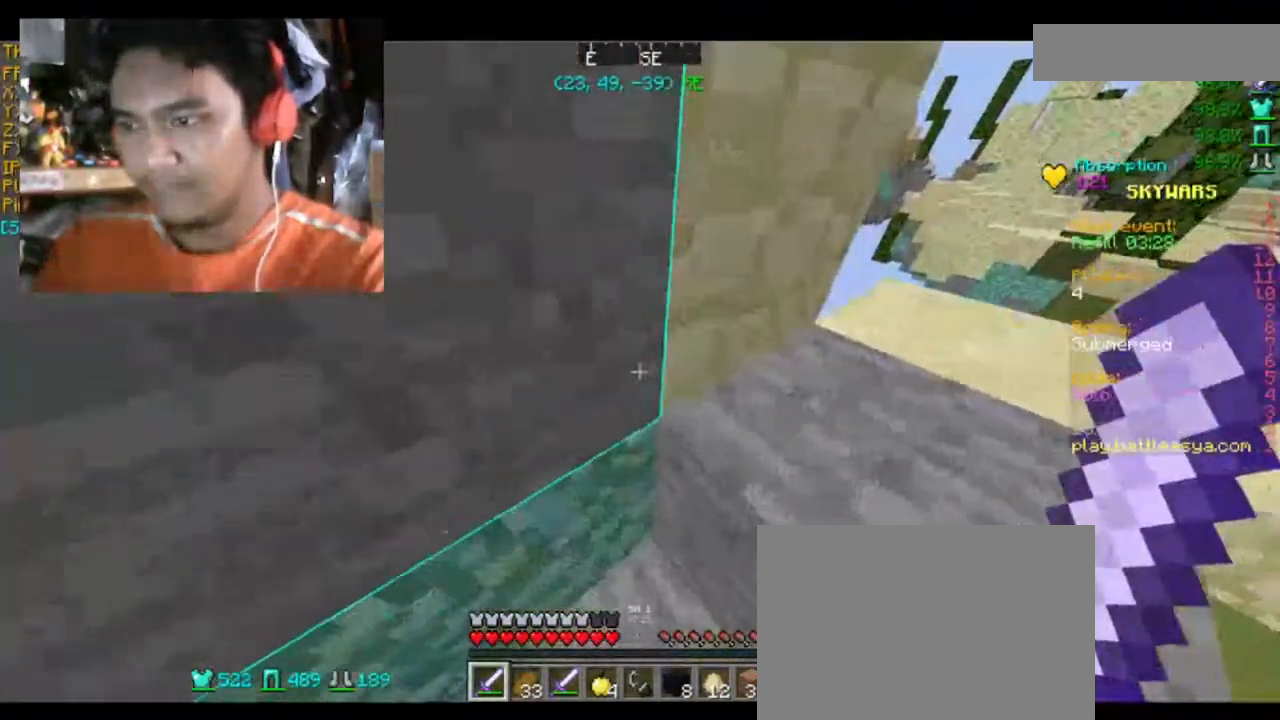
{"keys": [], "mouse": [], "events": [[134, "d", "down"], [167, "w", "down"], [334, "d", "up"], [334, "w", "up"]]}
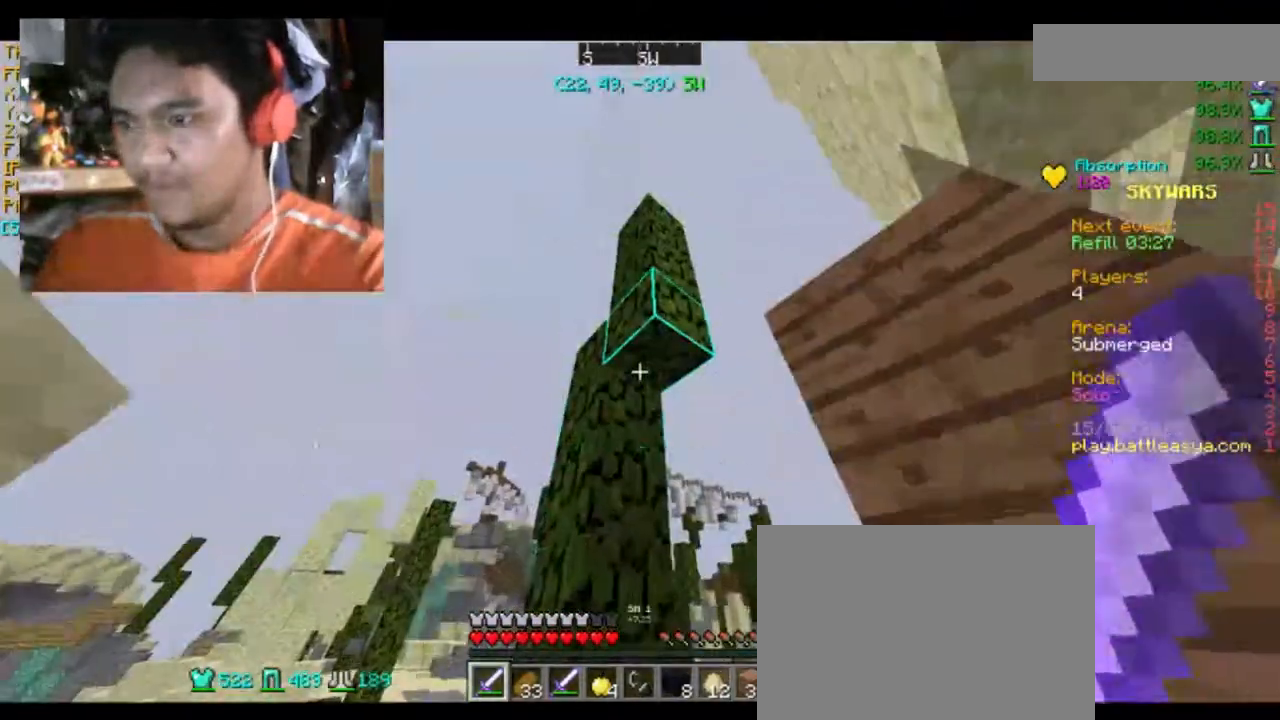
{"keys": [], "mouse": [], "events": []}
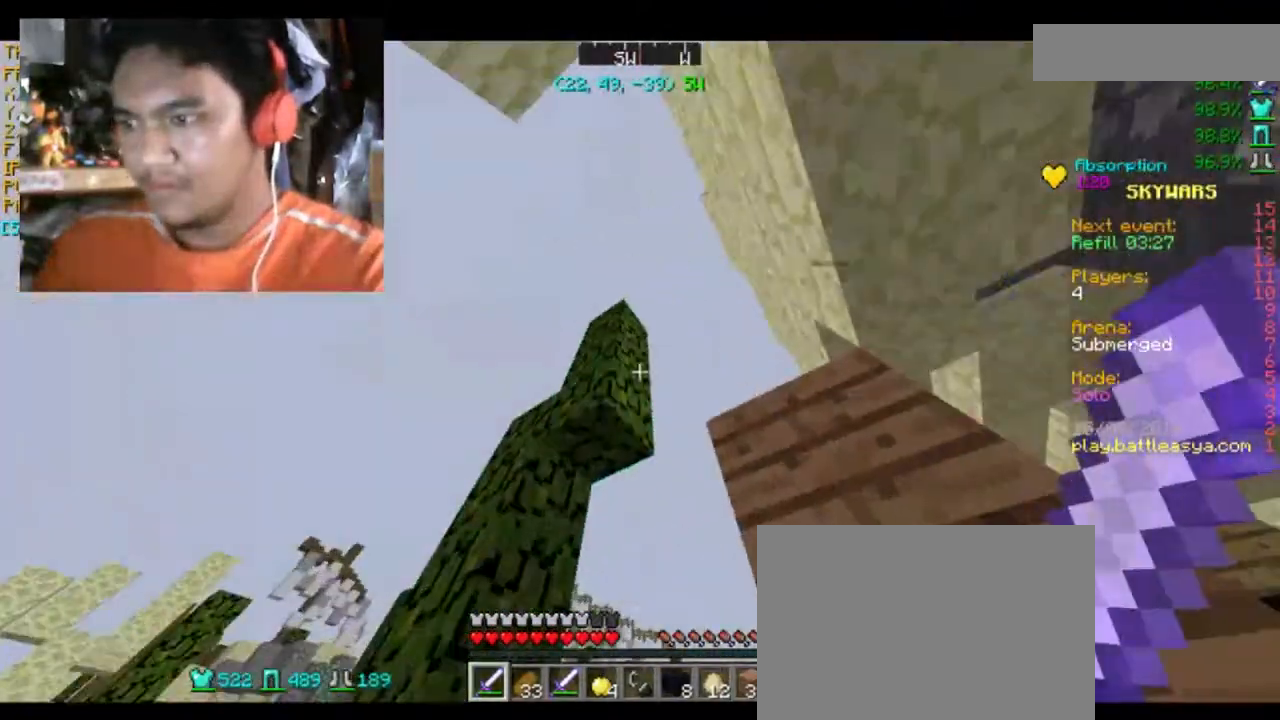
{"keys": ["a", "d", "w"], "mouse": [], "events": [[267, "space", "down"], [300, "a", "down"], [300, "w", "down"], [434, "d", "down"], [434, "space", "up"]]}
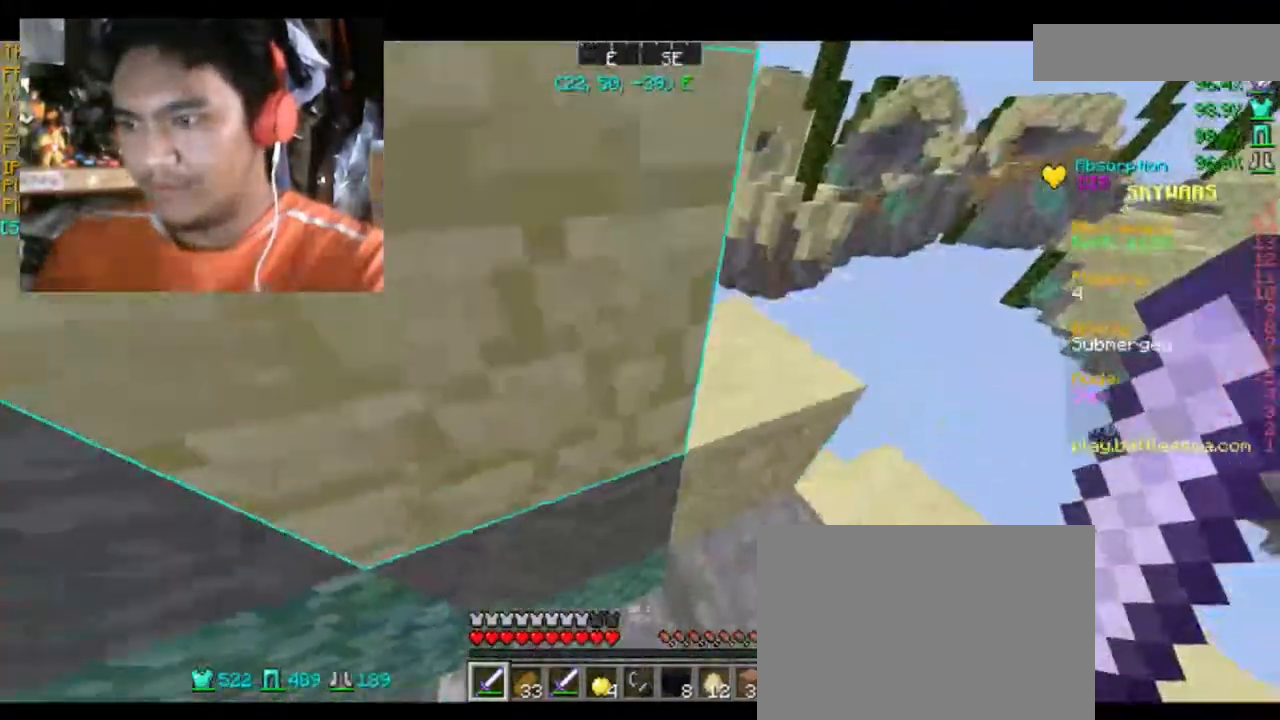
{"keys": ["d", "space", "w"], "mouse": [], "events": [[33, "a", "up"], [333, "space", "down"]]}
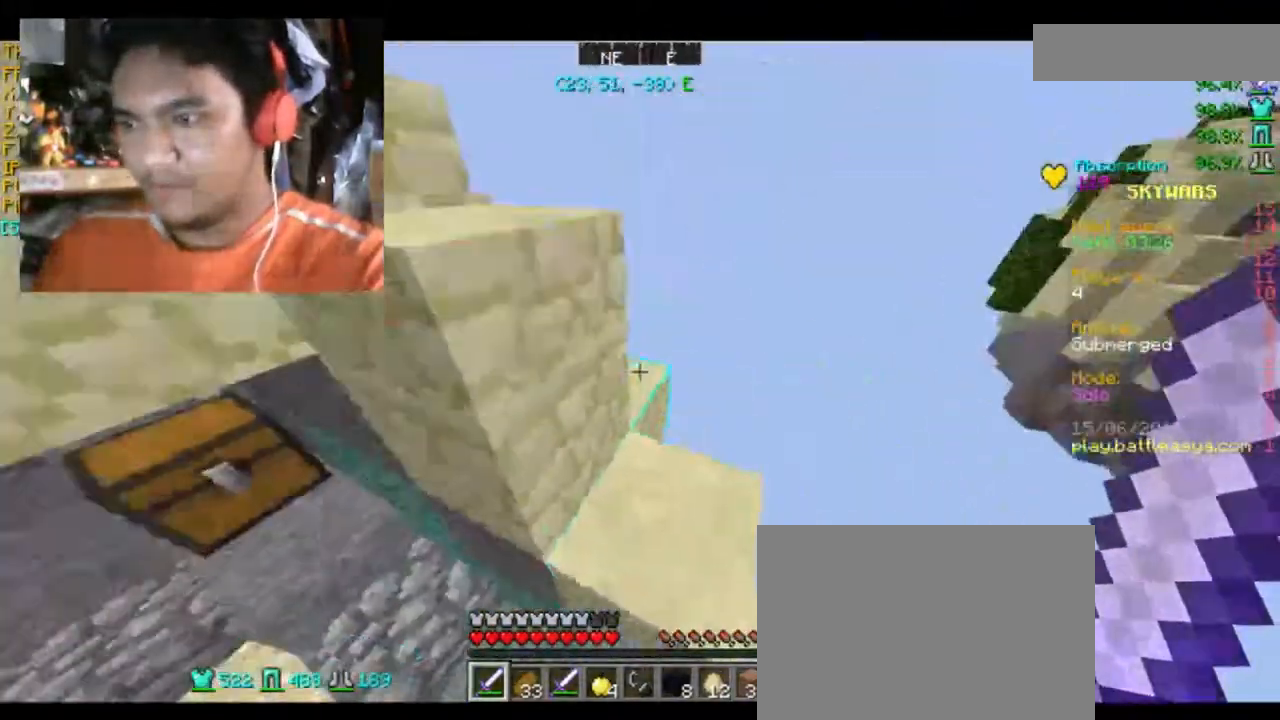
{"keys": [], "mouse": [], "events": [[67, "a", "down"], [67, "d", "up"], [67, "space", "up"], [200, "a", "up"], [300, "d", "down"], [434, "d", "up"], [434, "w", "up"]]}
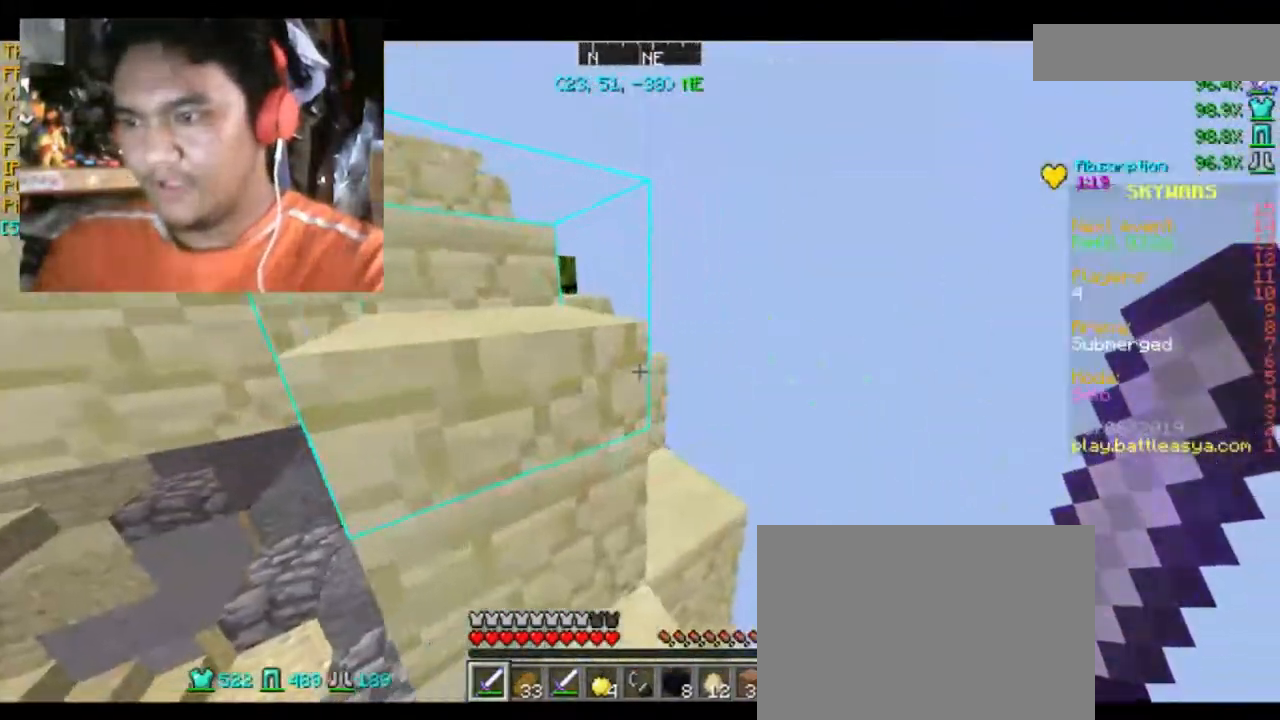
{"keys": ["w"], "mouse": [], "events": [[100, "w", "down"]]}
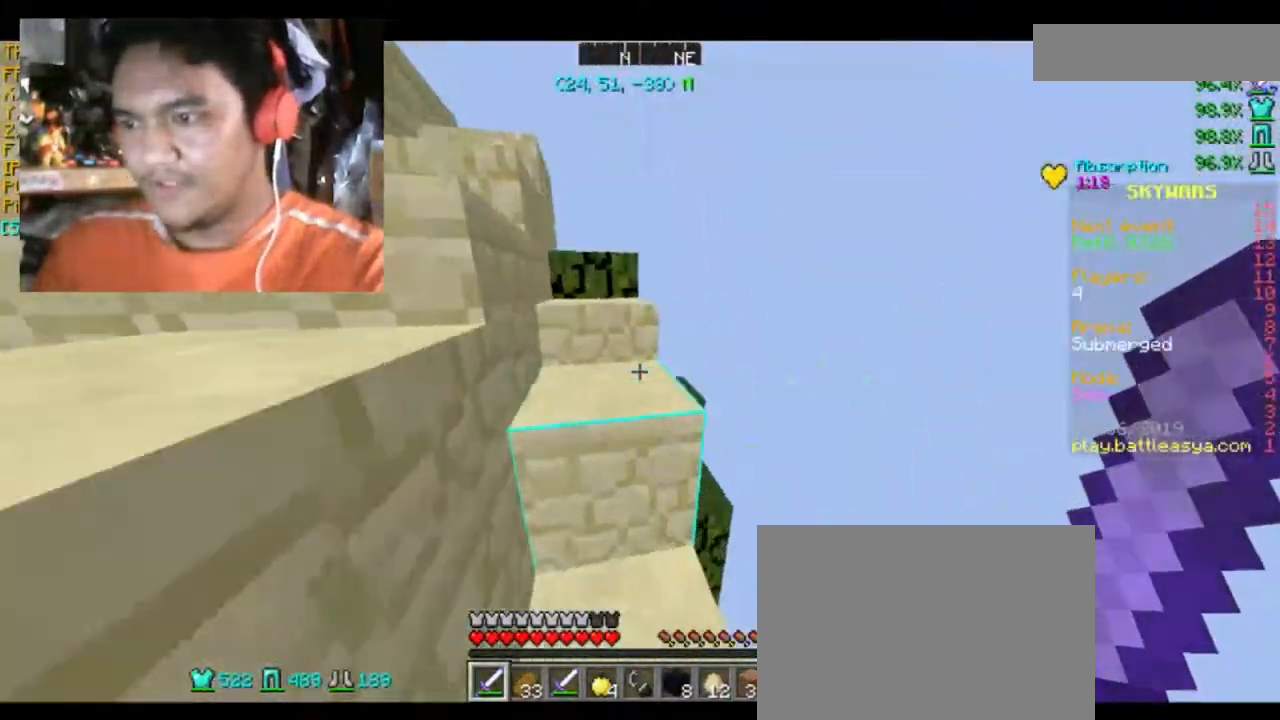
{"keys": ["w"], "mouse": [], "events": [[200, "space", "down"], [334, "space", "up"]]}
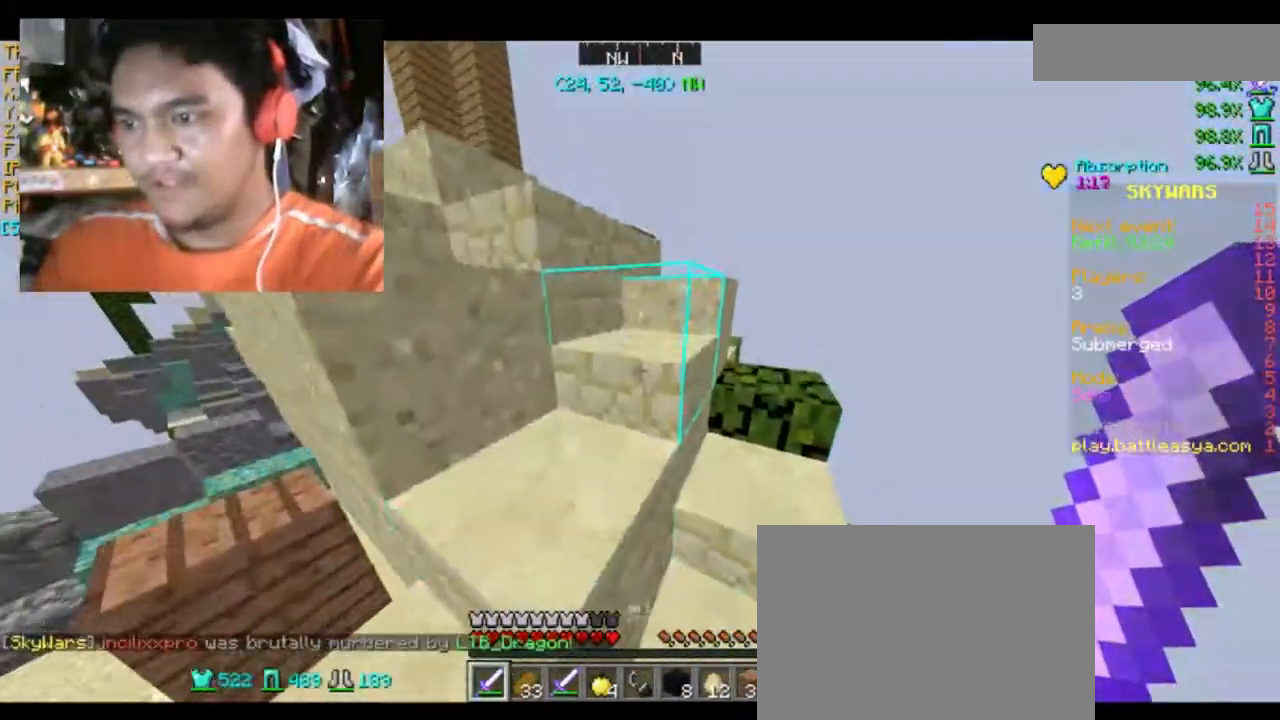
{"keys": ["w"], "mouse": [], "events": [[66, "d", "down"], [500, "d", "up"]]}